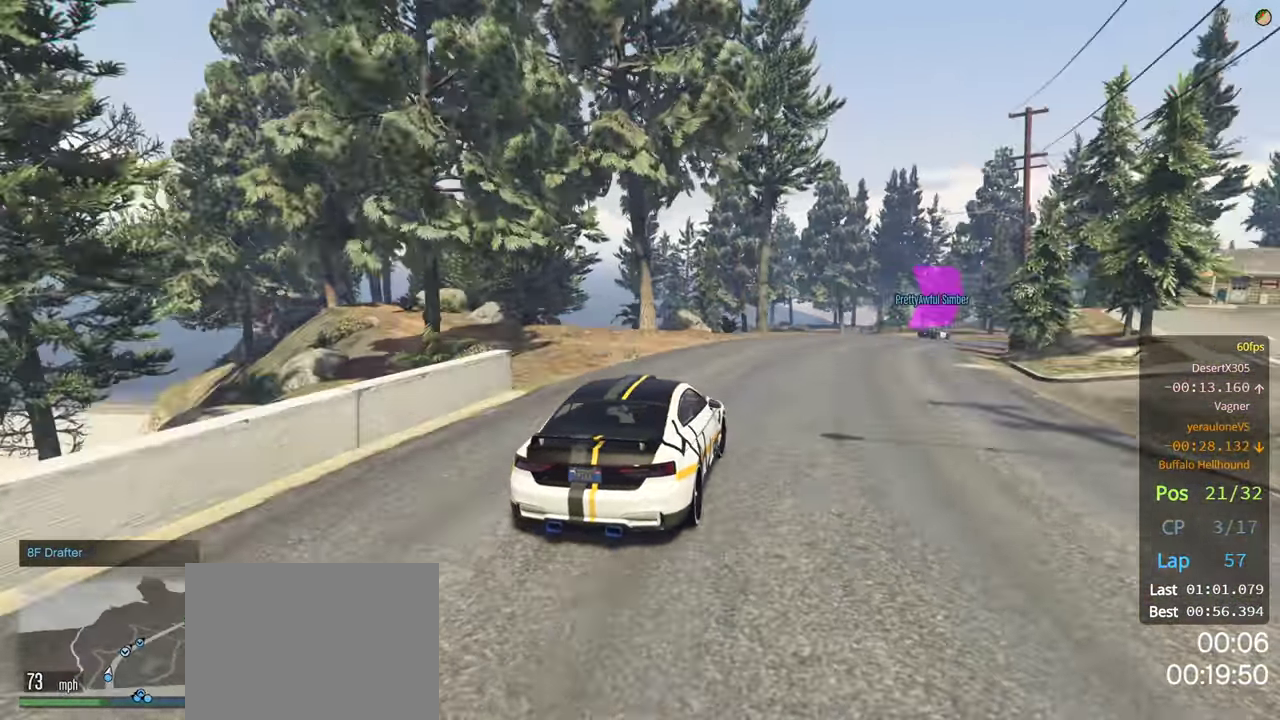
Gameplay with a controller (Xbox layout); each line is a JSON object with the inputs held at the frame after it. "events" lists button and stick changes between this image and that frame as [ms after this image, input, new state], when the widget could be followed in between.
{"buttons": ["R2"], "left_stick": "right", "right_stick": "center", "events": [[17, "left_stick", "center"], [100, "left_stick", "right"], [267, "left_stick", "center"], [467, "left_stick", "right"]]}
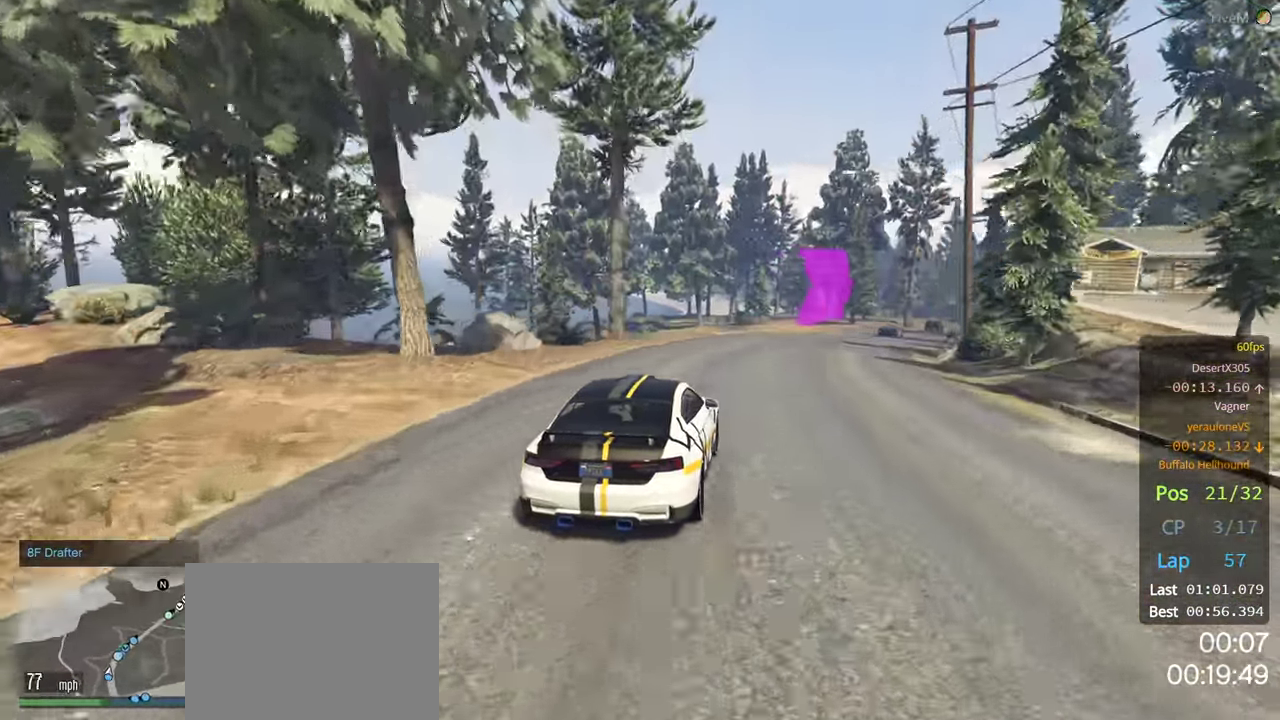
{"buttons": ["R2"], "left_stick": "right", "right_stick": "center", "events": [[150, "left_stick", "center"], [400, "left_stick", "right"]]}
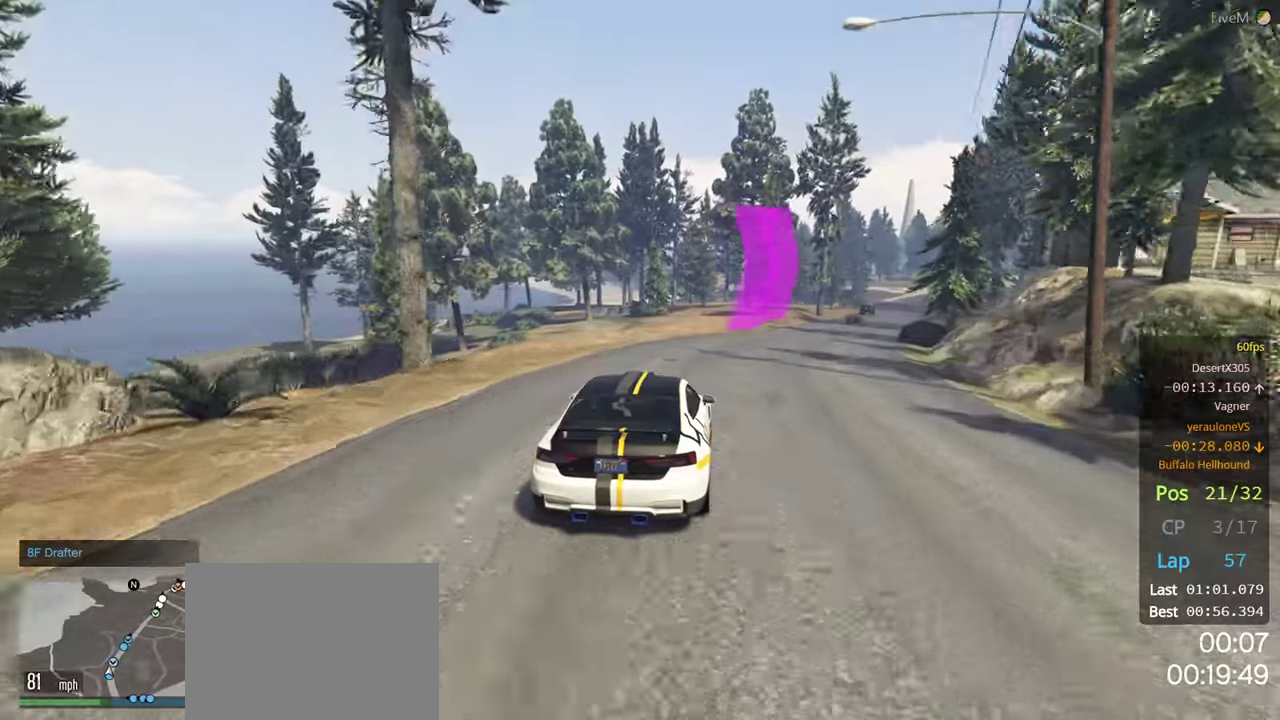
{"buttons": ["R2"], "left_stick": "right", "right_stick": "center", "events": [[50, "left_stick", "center"], [150, "left_stick", "right"], [284, "left_stick", "center"], [434, "left_stick", "right"]]}
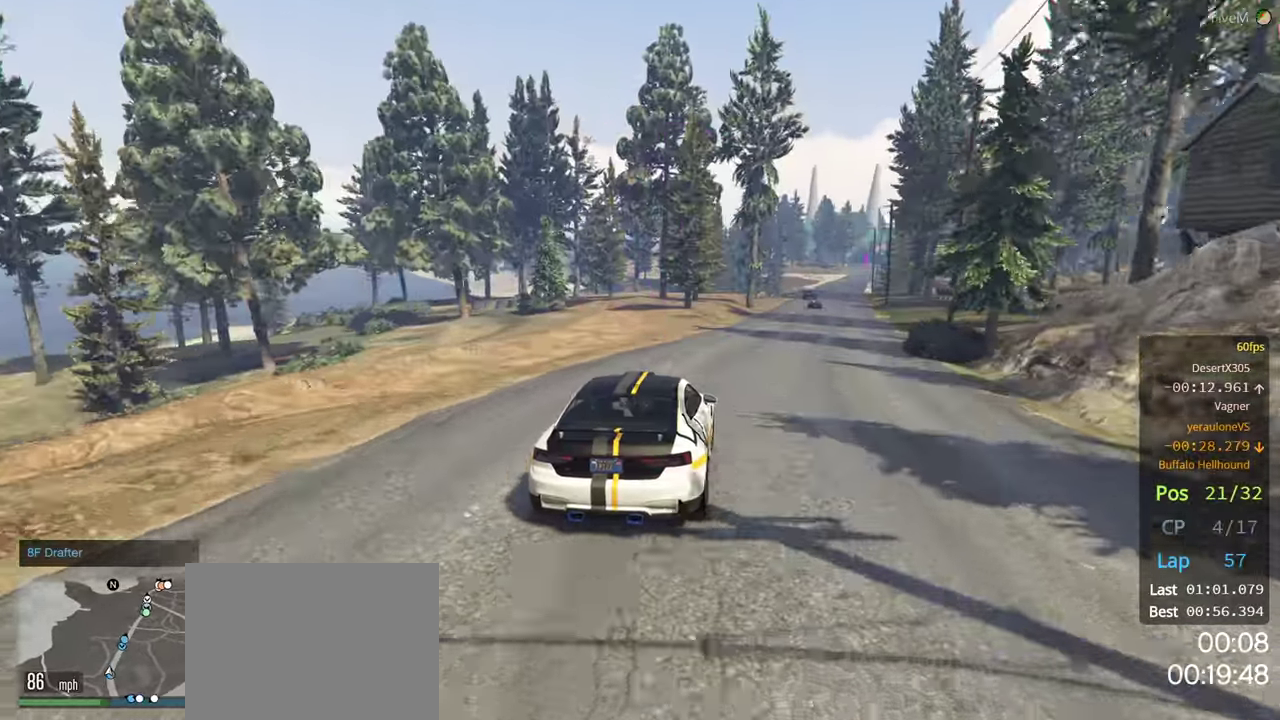
{"buttons": ["R2"], "left_stick": "left", "right_stick": "center", "events": [[67, "left_stick", "center"], [167, "left_stick", "right"], [300, "left_stick", "center"], [367, "left_stick", "left"]]}
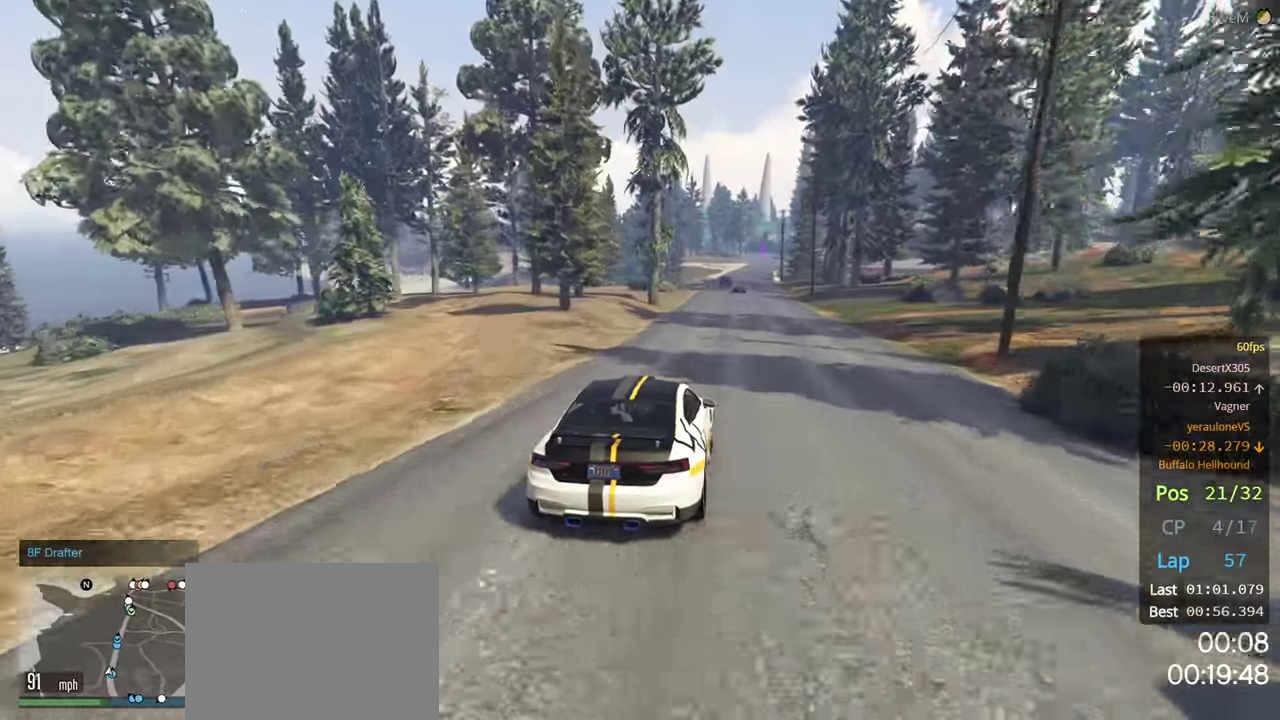
{"buttons": ["R2"], "left_stick": "center", "right_stick": "center", "events": [[17, "left_stick", "center"], [317, "left_stick", "right"], [434, "left_stick", "center"]]}
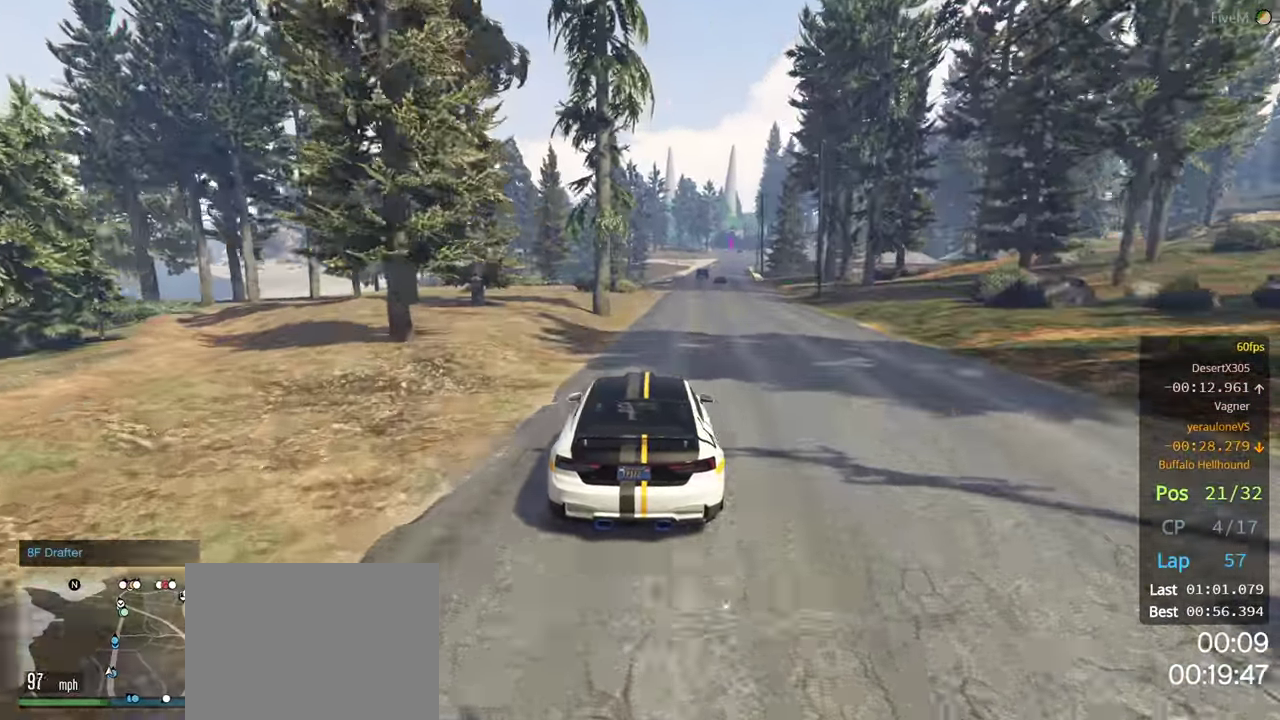
{"buttons": ["R2"], "left_stick": "right", "right_stick": "center", "events": [[134, "left_stick", "right"], [250, "left_stick", "center"], [500, "left_stick", "right"]]}
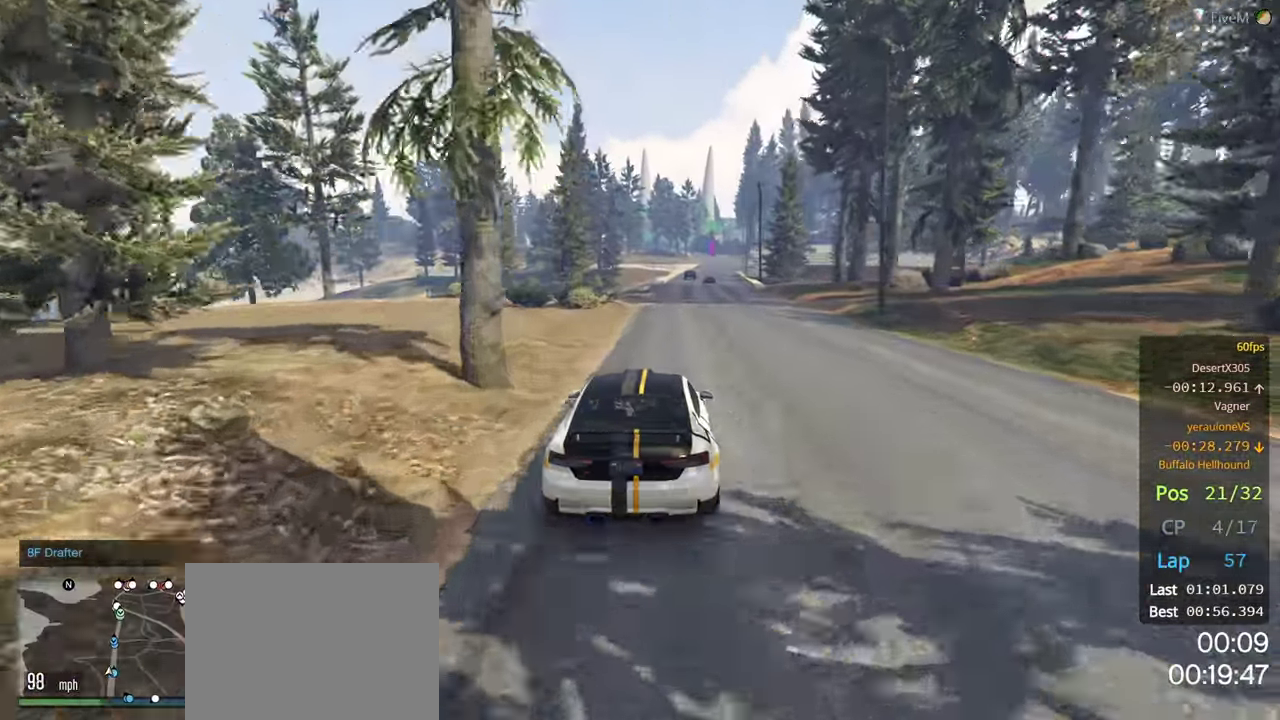
{"buttons": ["R2"], "left_stick": "center", "right_stick": "center", "events": [[100, "left_stick", "center"]]}
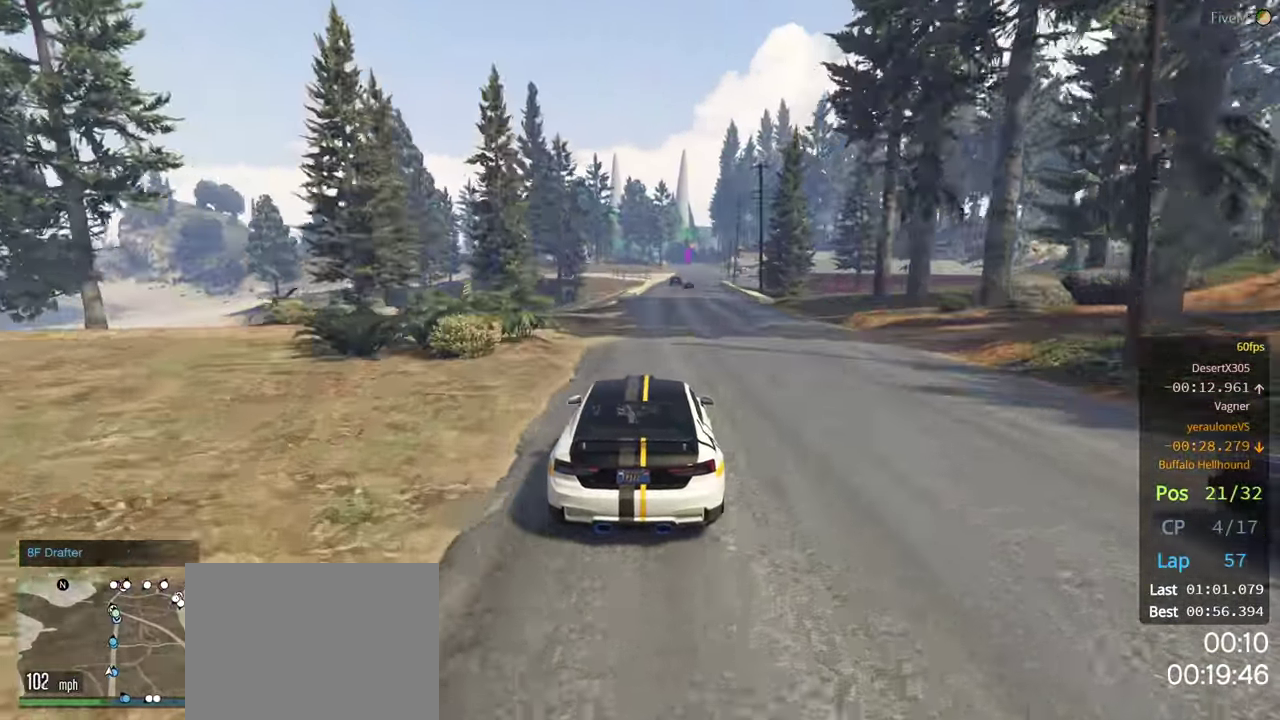
{"buttons": ["R2"], "left_stick": "center", "right_stick": "center", "events": [[267, "left_stick", "right"], [317, "left_stick", "center"]]}
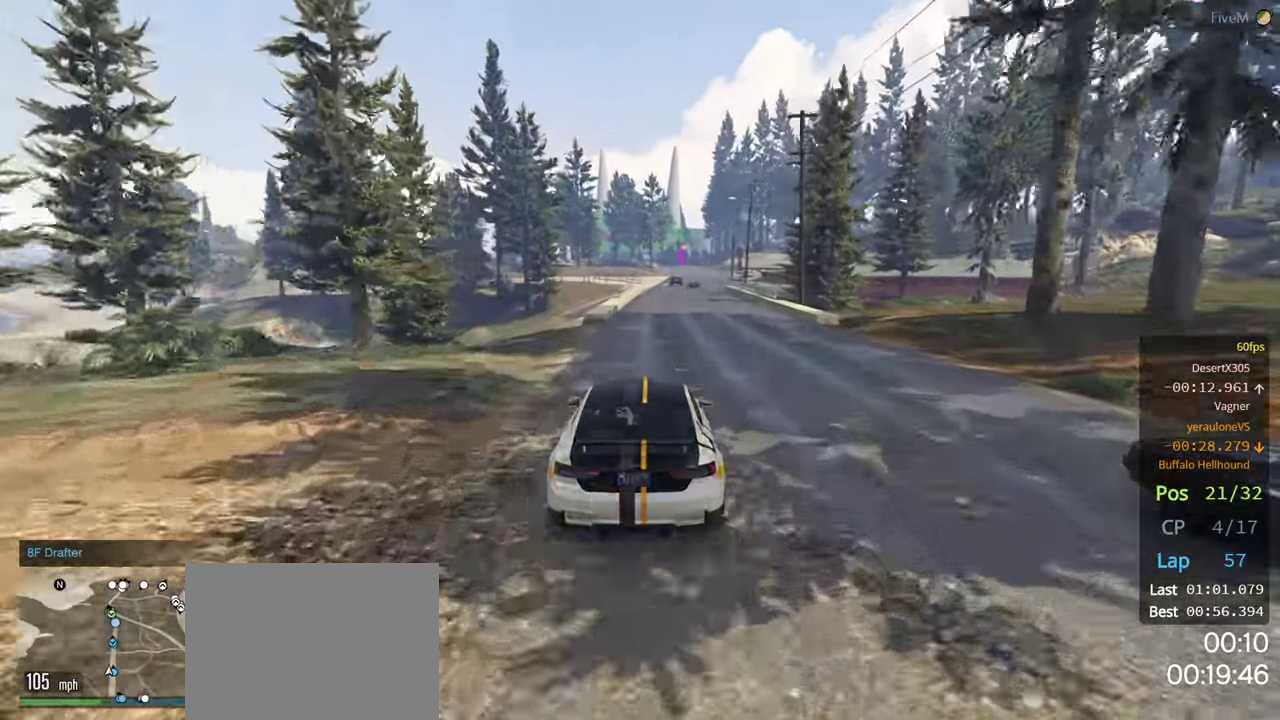
{"buttons": ["R2"], "left_stick": "right", "right_stick": "center", "events": [[184, "left_stick", "right"], [317, "left_stick", "center"], [434, "left_stick", "right"]]}
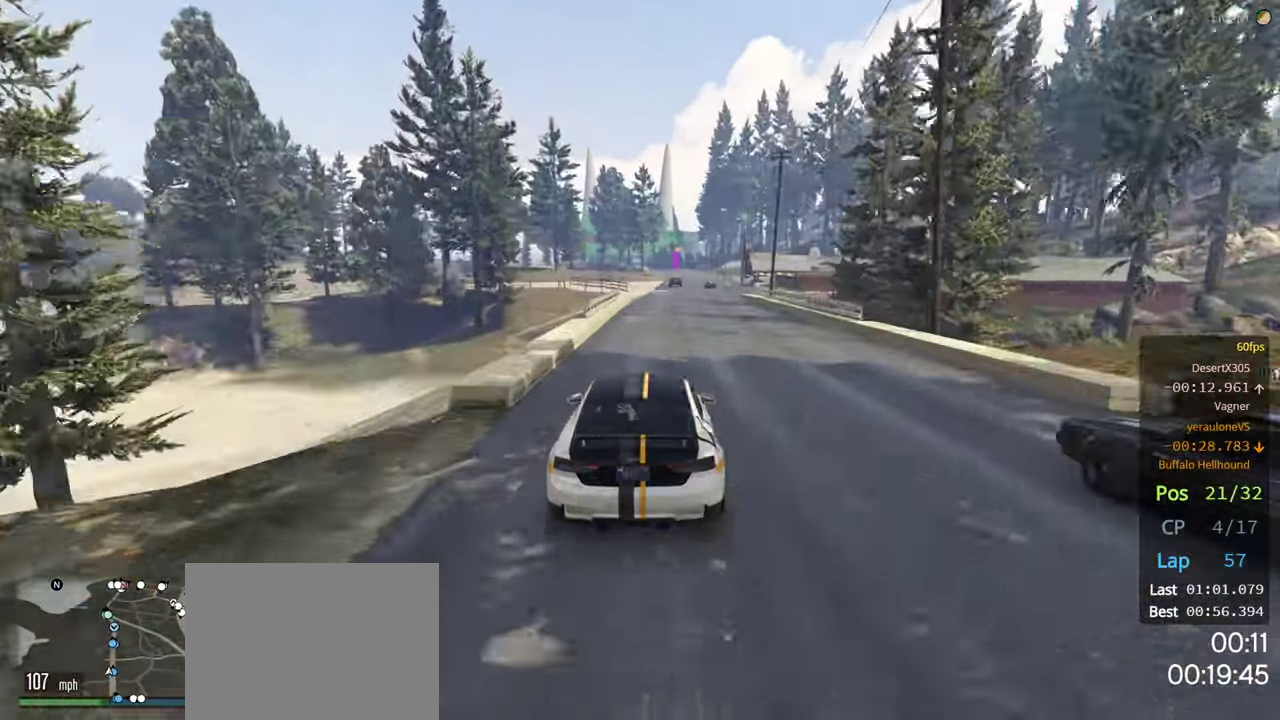
{"buttons": ["R2"], "left_stick": "center", "right_stick": "center", "events": [[34, "left_stick", "center"]]}
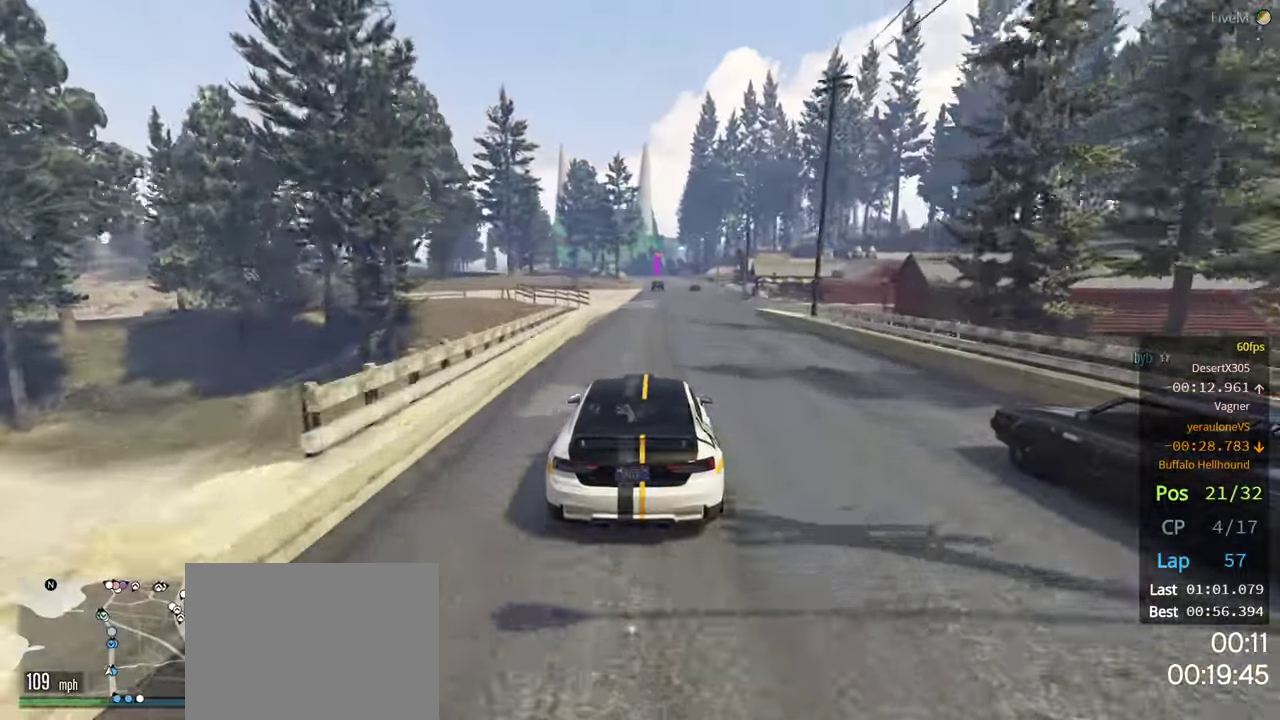
{"buttons": ["R2"], "left_stick": "center", "right_stick": "center", "events": [[17, "left_stick", "right"], [117, "left_stick", "center"], [367, "left_stick", "left"], [467, "left_stick", "center"]]}
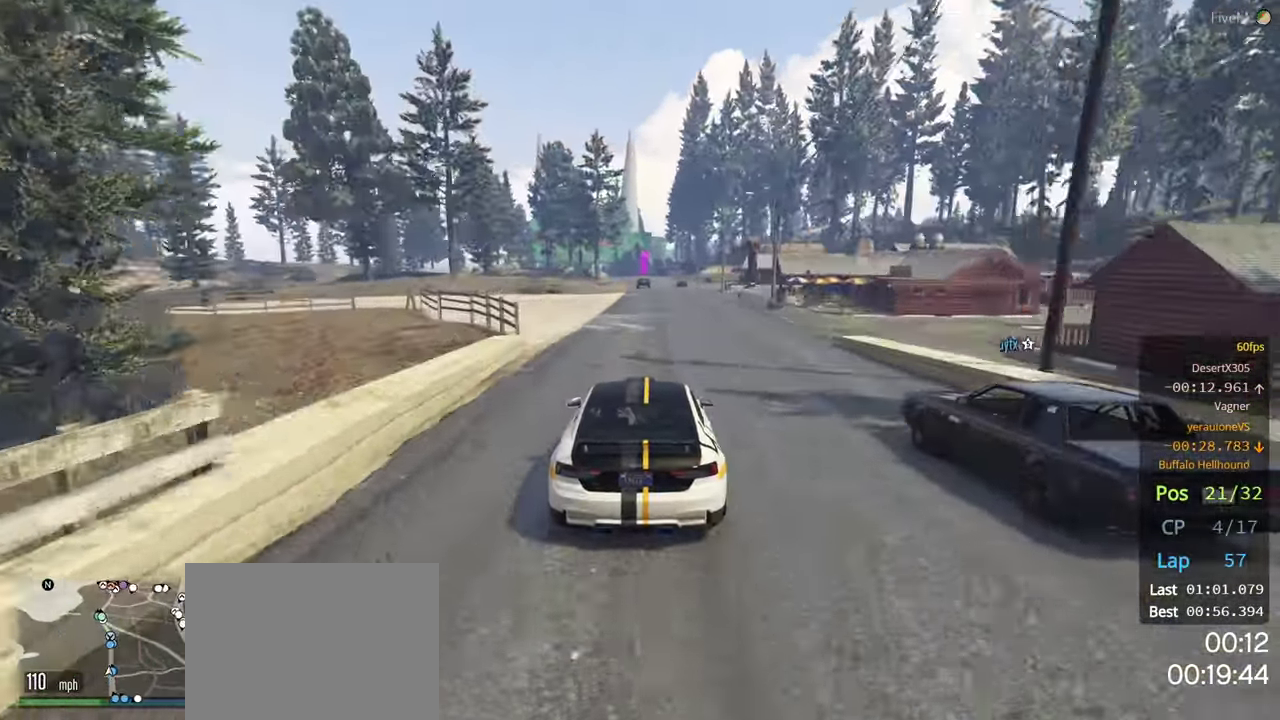
{"buttons": ["R2"], "left_stick": "center", "right_stick": "center", "events": []}
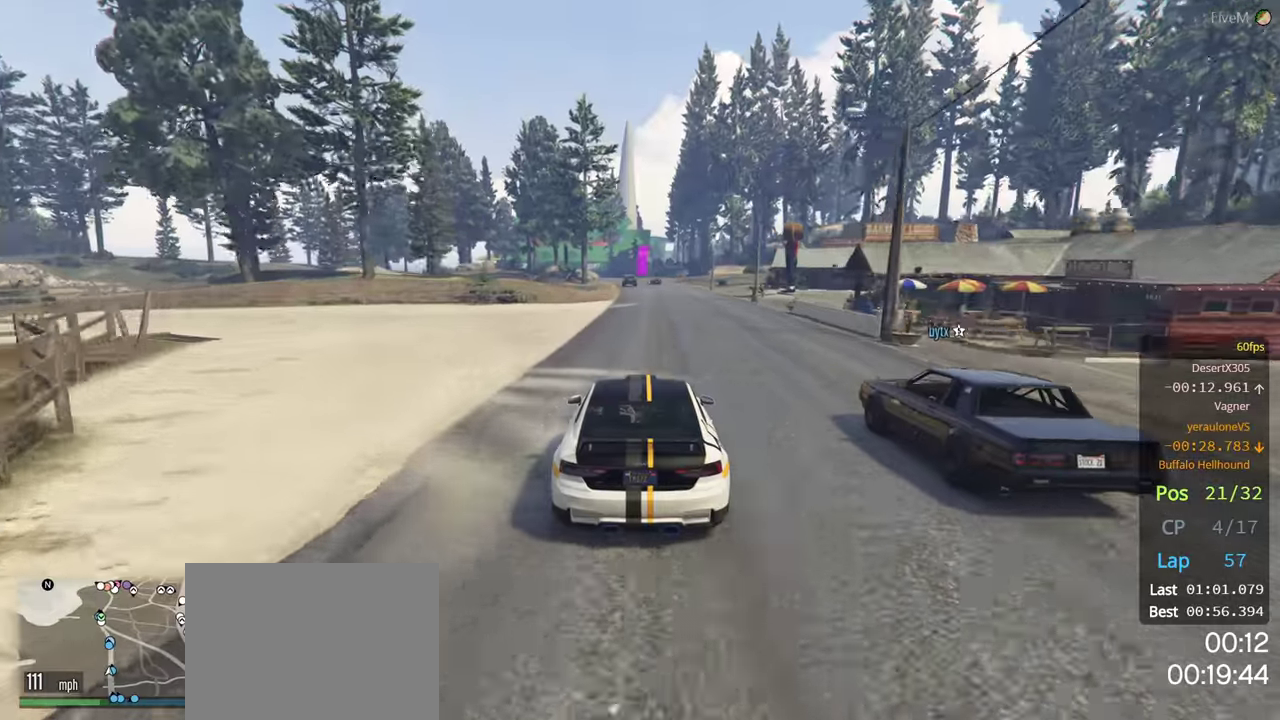
{"buttons": ["R2"], "left_stick": "center", "right_stick": "center", "events": []}
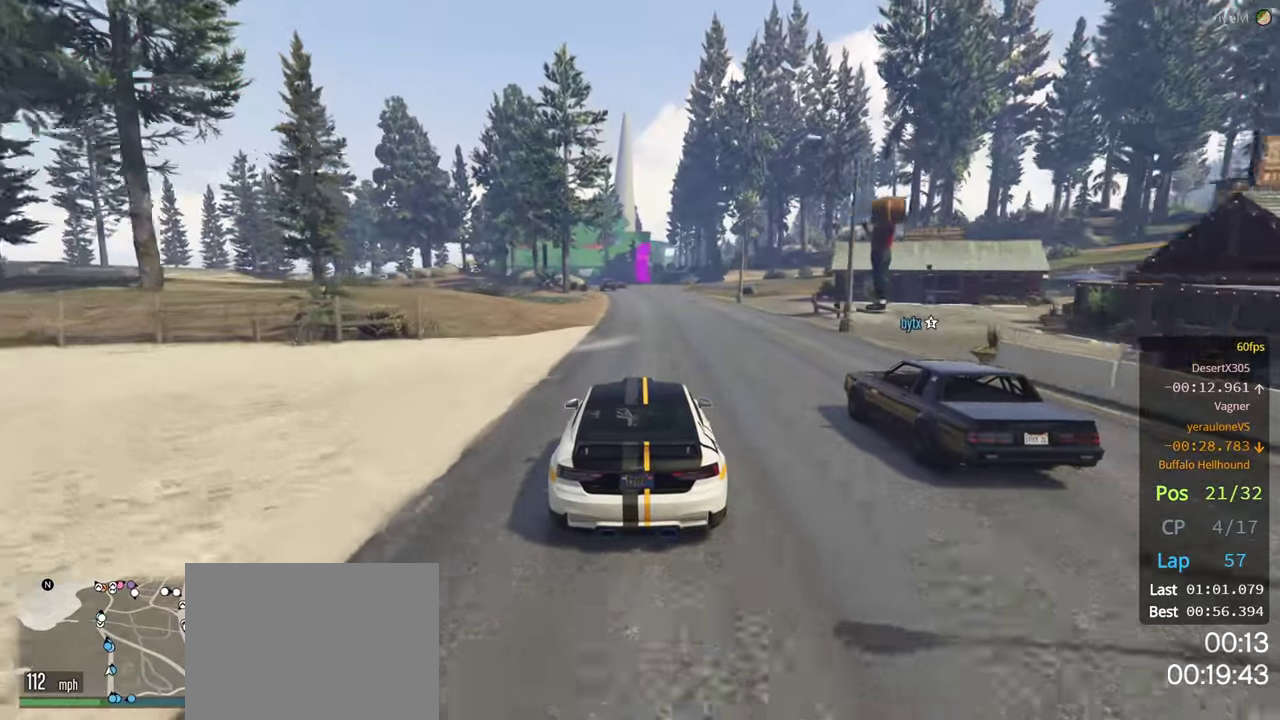
{"buttons": ["R2"], "left_stick": "center", "right_stick": "center", "events": [[100, "left_stick", "left"], [200, "left_stick", "center"], [366, "left_stick", "left"], [483, "left_stick", "center"]]}
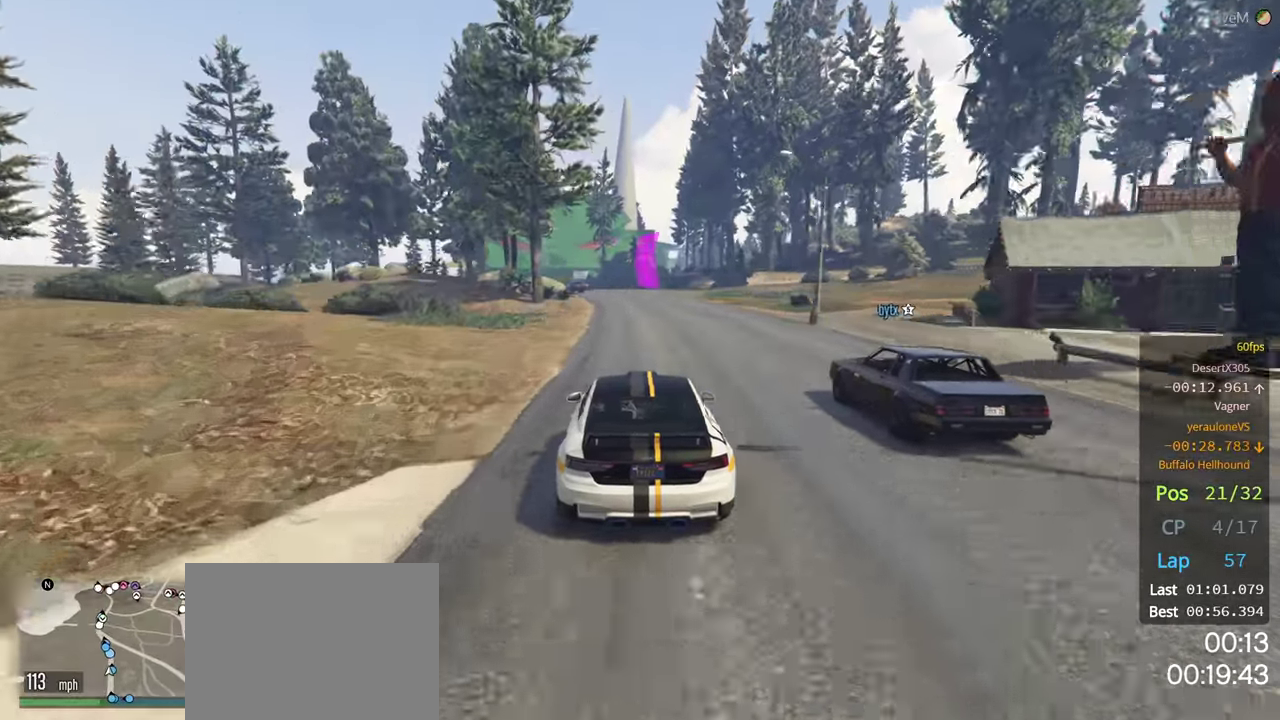
{"buttons": ["R2"], "left_stick": "center", "right_stick": "center", "events": []}
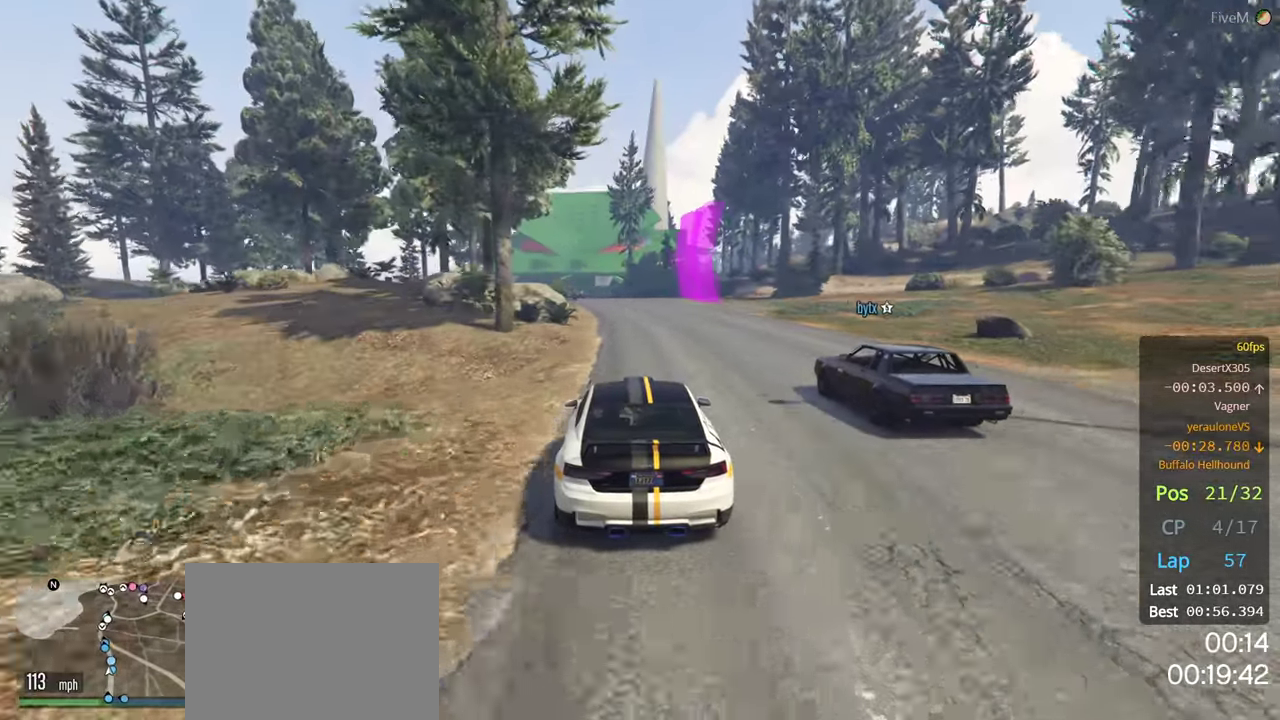
{"buttons": ["R2"], "left_stick": "center", "right_stick": "center", "events": [[333, "left_stick", "left"], [466, "left_stick", "center"]]}
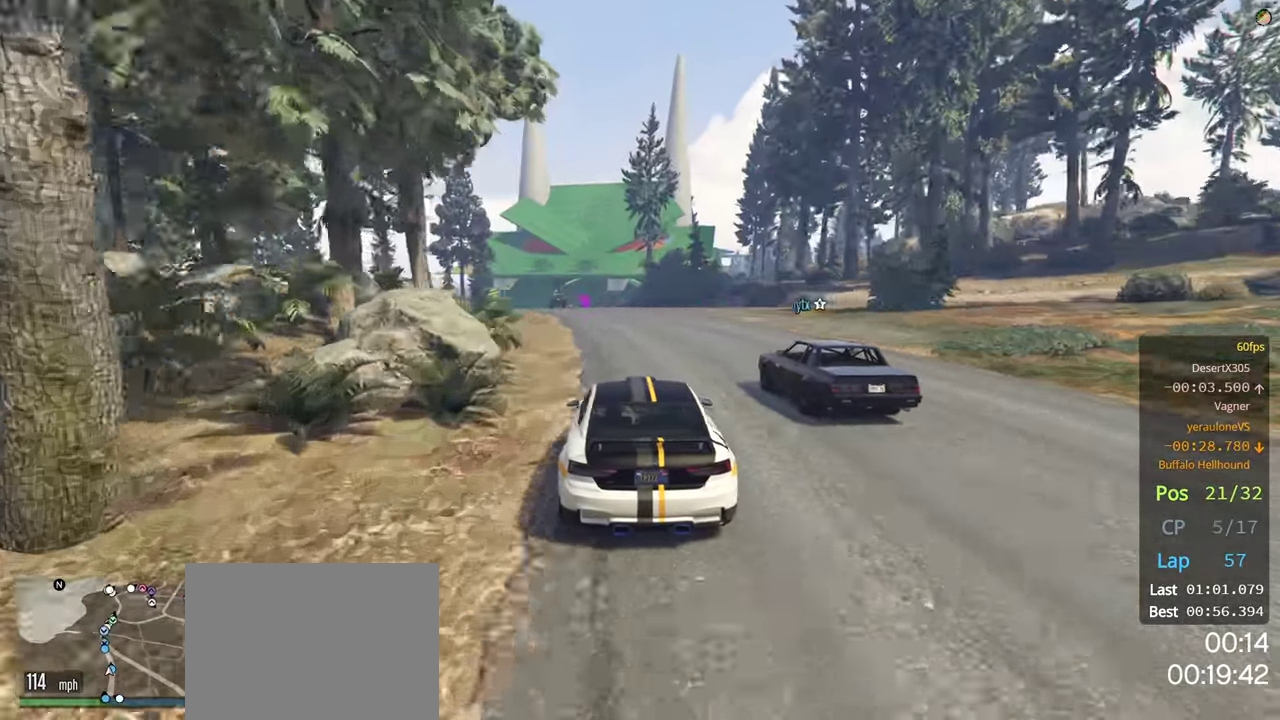
{"buttons": ["R2"], "left_stick": "center", "right_stick": "center", "events": [[116, "left_stick", "left"], [200, "left_stick", "center"], [333, "left_stick", "left"], [450, "left_stick", "center"]]}
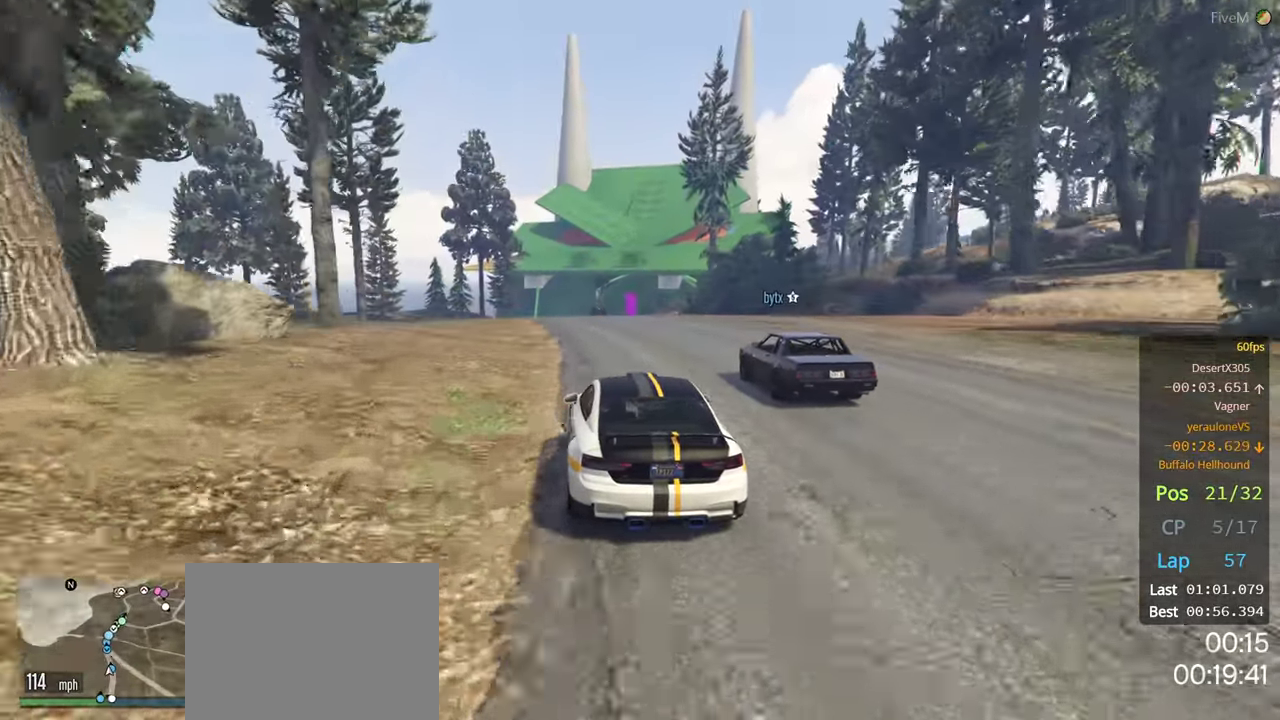
{"buttons": ["R2"], "left_stick": "right", "right_stick": "center", "events": [[400, "left_stick", "right"]]}
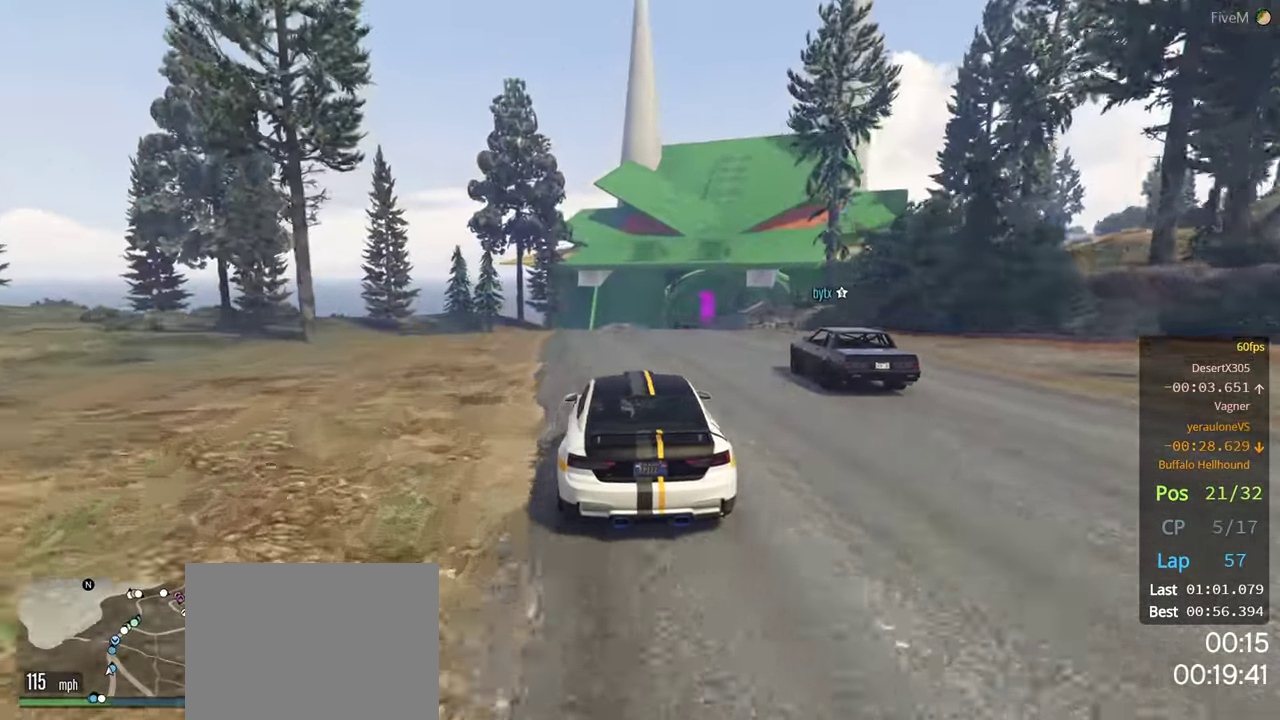
{"buttons": ["R2"], "left_stick": "center", "right_stick": "center", "events": [[16, "left_stick", "center"], [283, "left_stick", "right"], [466, "left_stick", "center"]]}
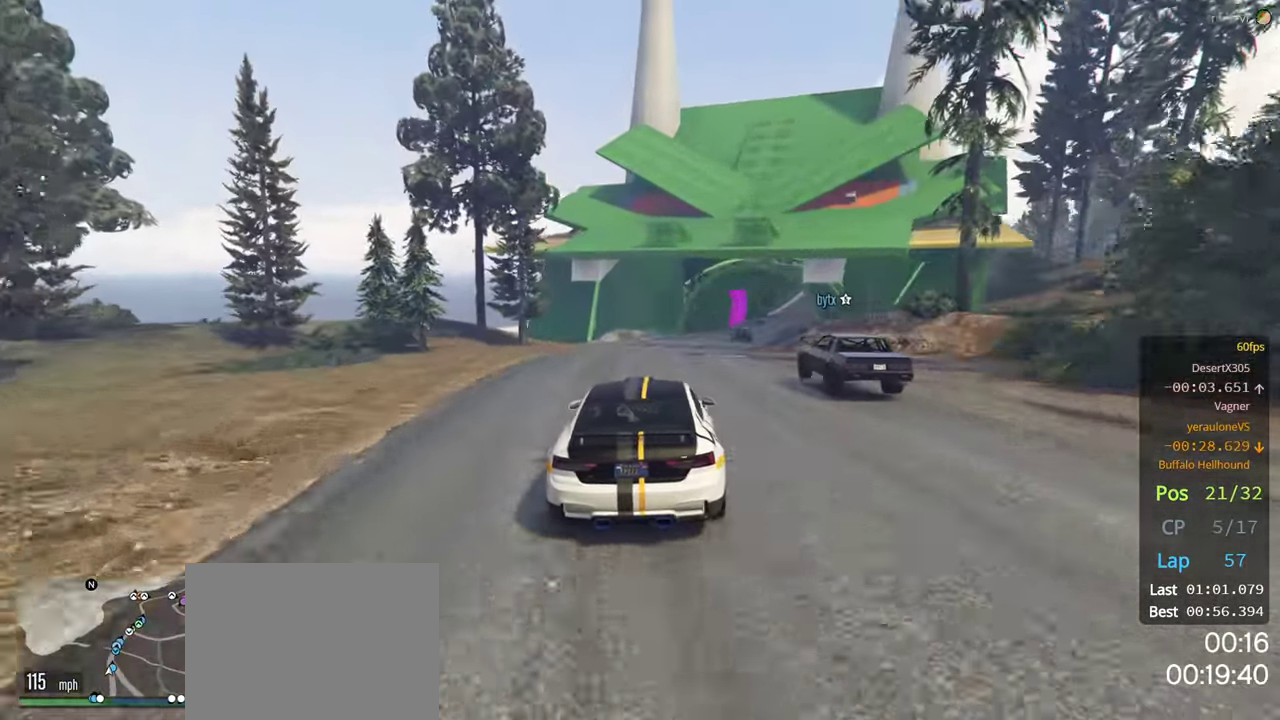
{"buttons": ["R2"], "left_stick": "center", "right_stick": "center", "events": [[83, "left_stick", "right"], [233, "left_stick", "center"], [350, "left_stick", "right"], [500, "left_stick", "center"]]}
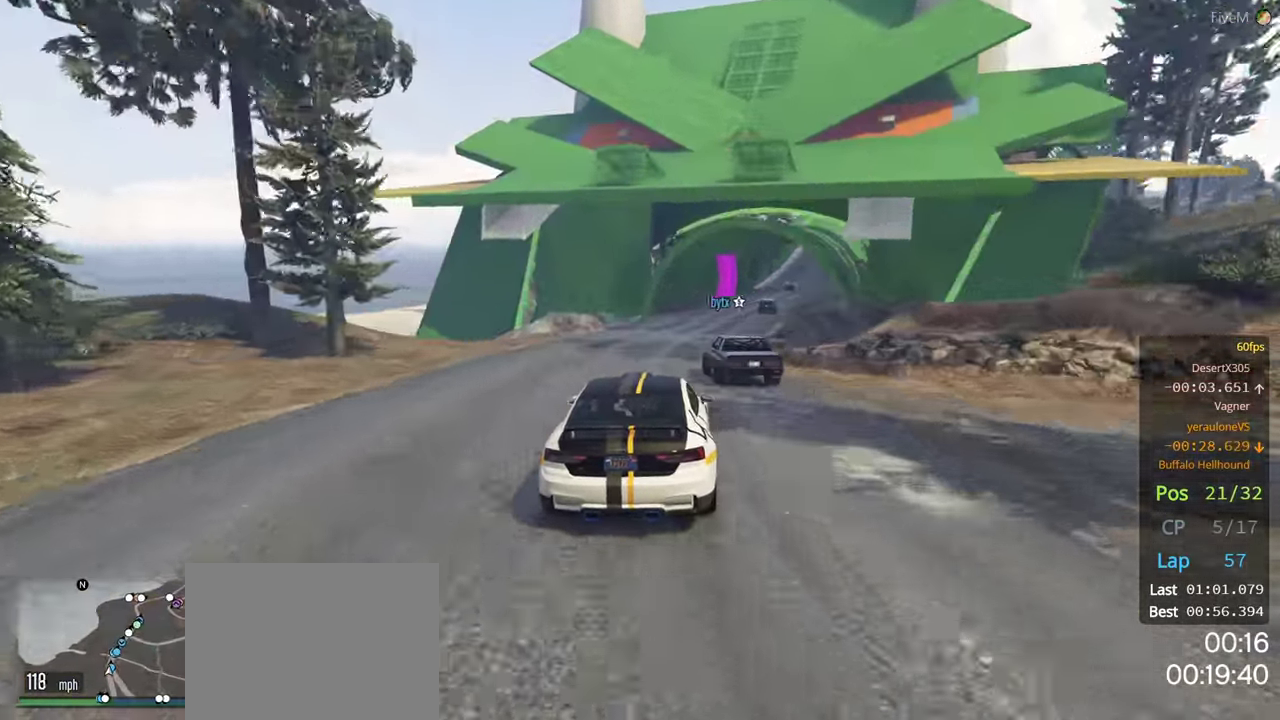
{"buttons": ["R2"], "left_stick": "center", "right_stick": "center", "events": [[83, "left_stick", "right"], [233, "left_stick", "center"], [350, "left_stick", "right"], [483, "left_stick", "center"]]}
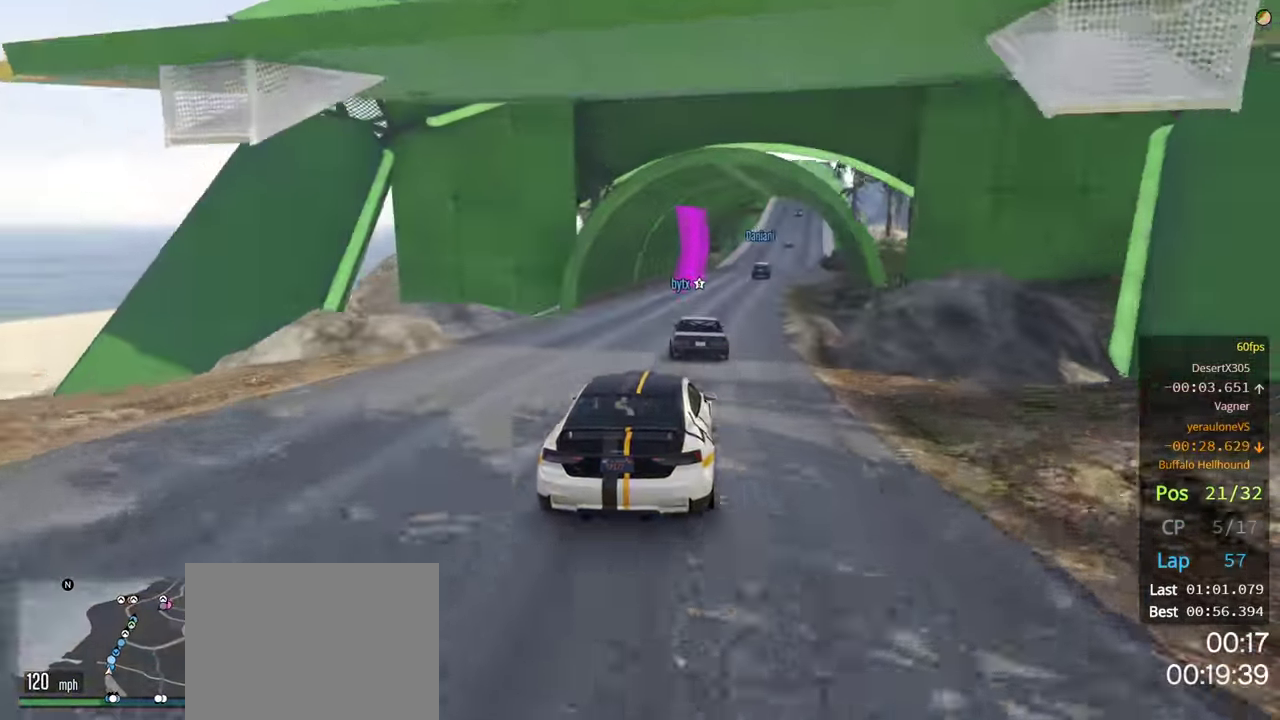
{"buttons": ["R2"], "left_stick": "center", "right_stick": "center", "events": [[350, "left_stick", "right"], [467, "left_stick", "center"]]}
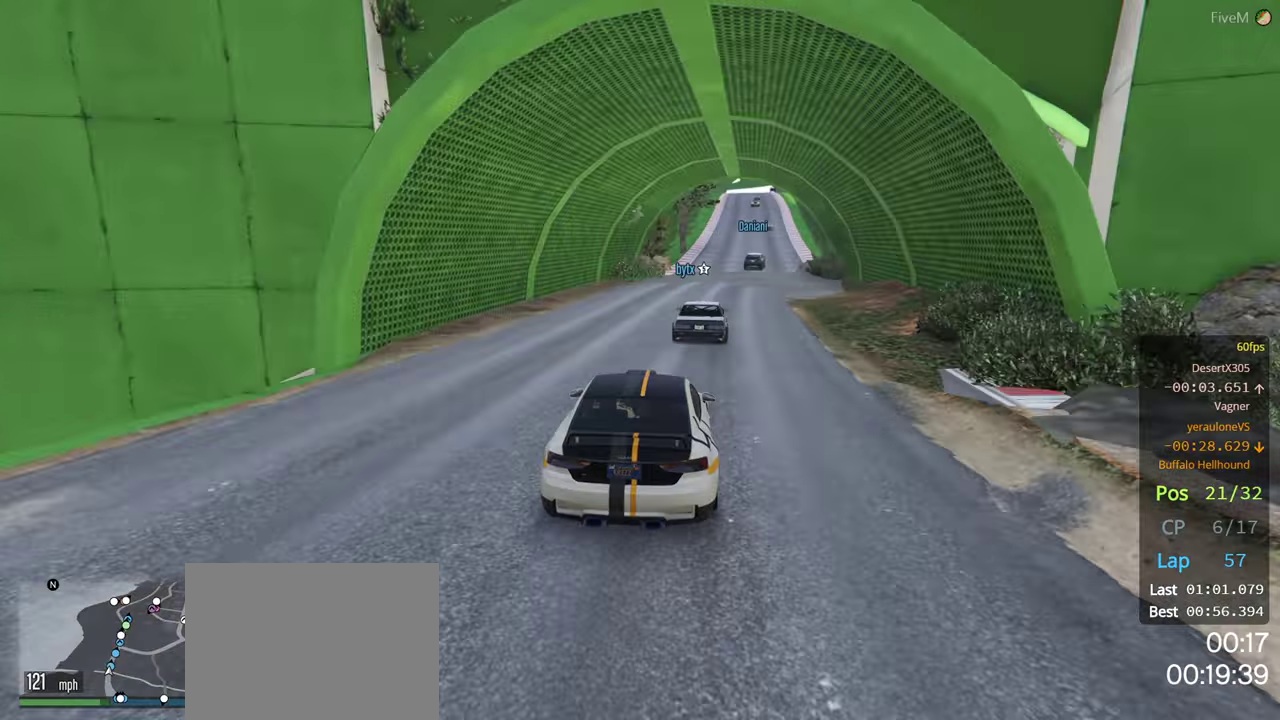
{"buttons": ["R2"], "left_stick": "center", "right_stick": "center", "events": [[100, "left_stick", "right"], [200, "left_stick", "center"], [350, "left_stick", "right"], [467, "left_stick", "center"]]}
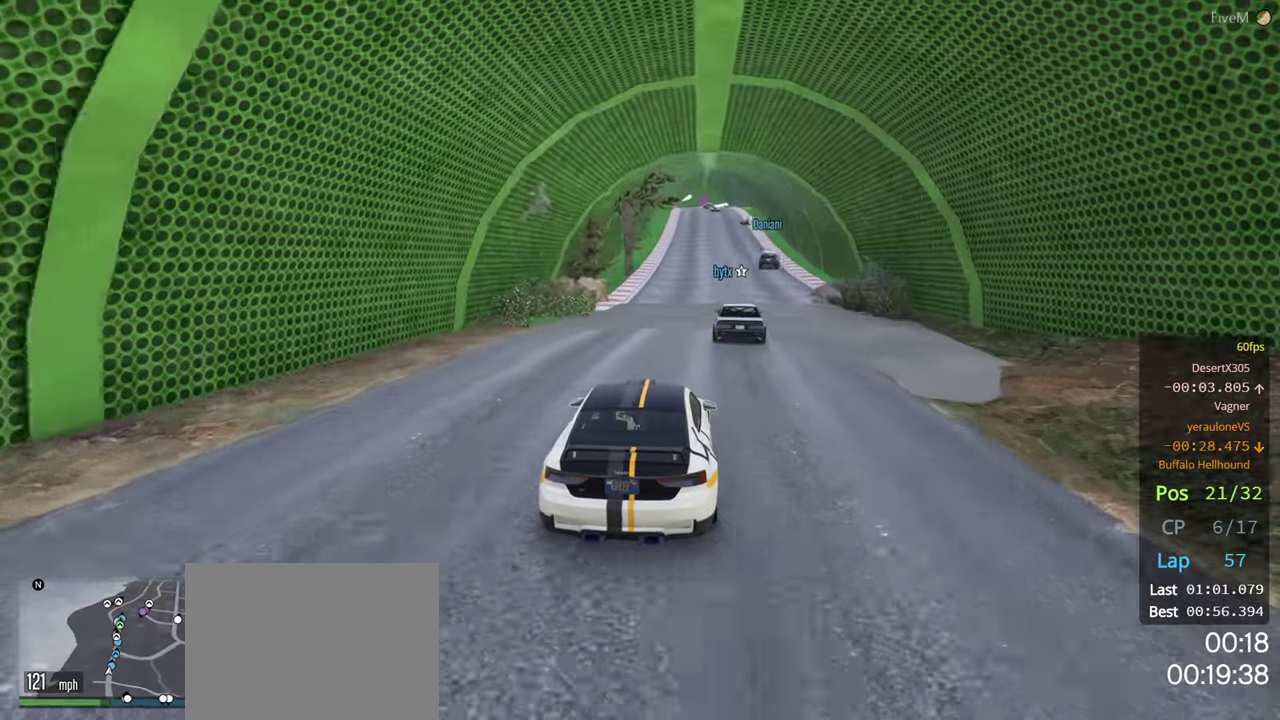
{"buttons": ["R2"], "left_stick": "center", "right_stick": "center", "events": [[233, "left_stick", "right"], [350, "left_stick", "center"]]}
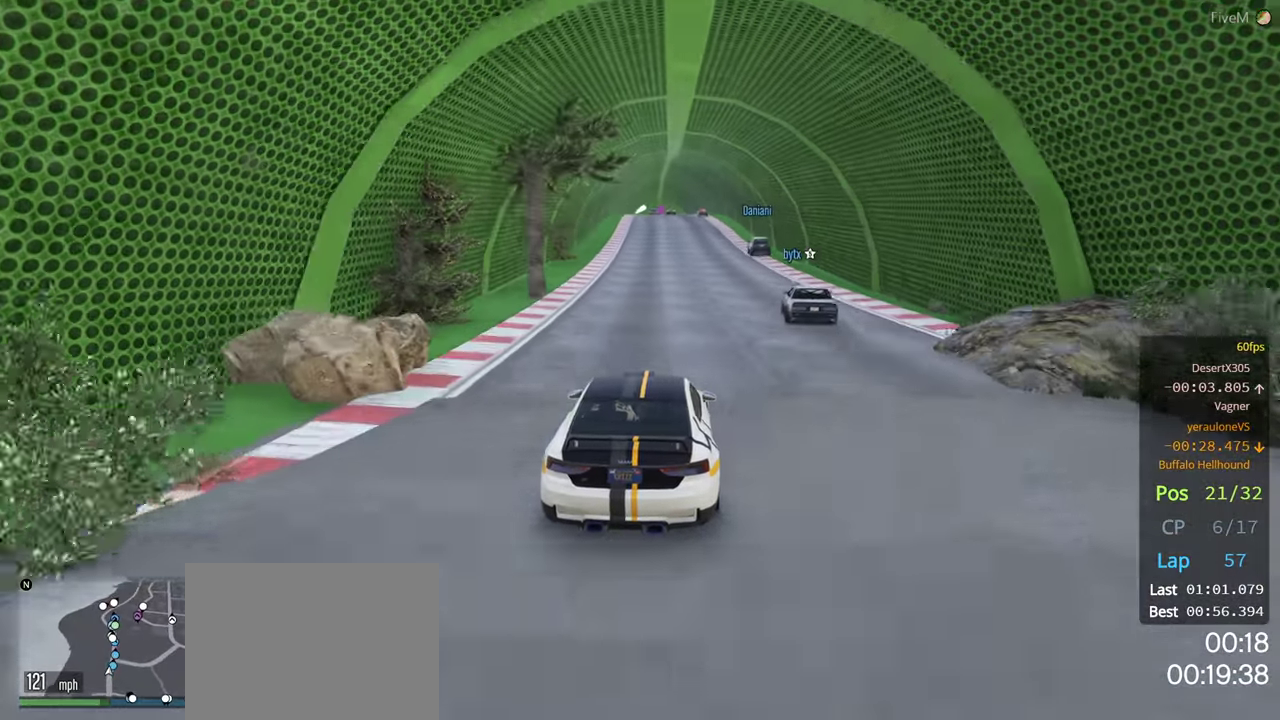
{"buttons": ["R2"], "left_stick": "center", "right_stick": "center", "events": []}
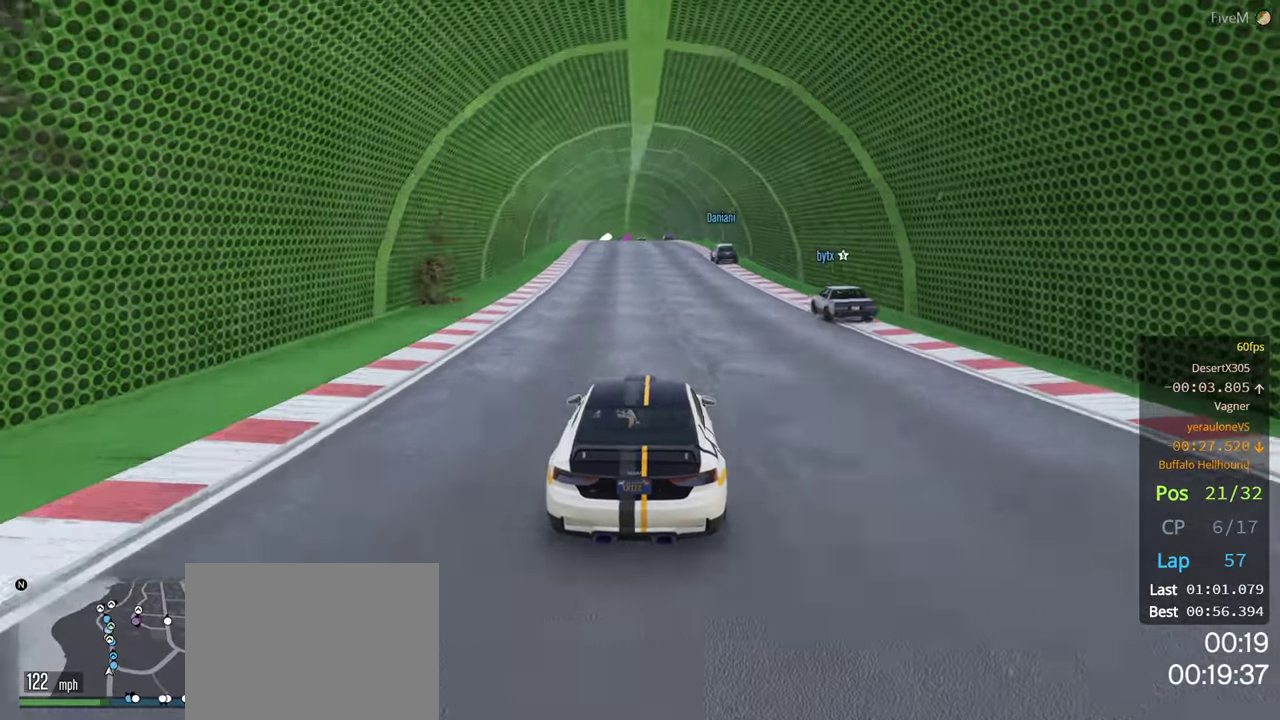
{"buttons": ["R2"], "left_stick": "center", "right_stick": "center", "events": []}
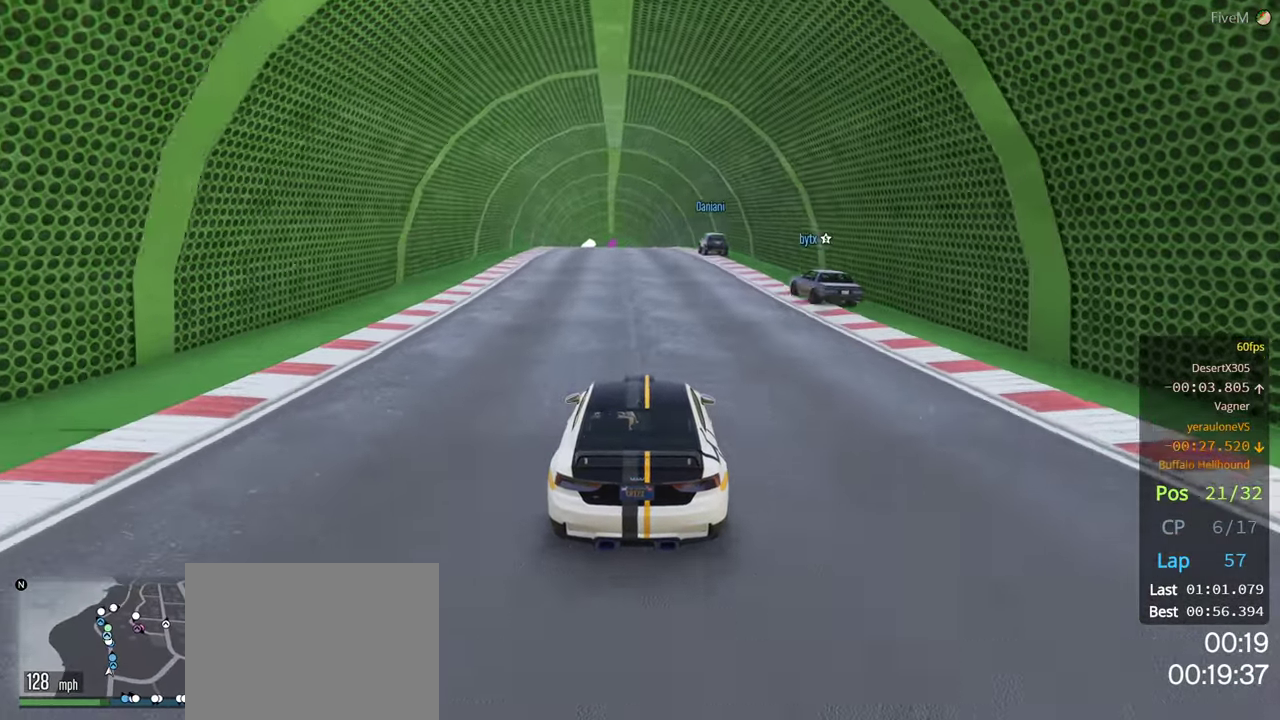
{"buttons": ["R2"], "left_stick": "center", "right_stick": "center", "events": [[233, "left_stick", "left"], [417, "left_stick", "center"]]}
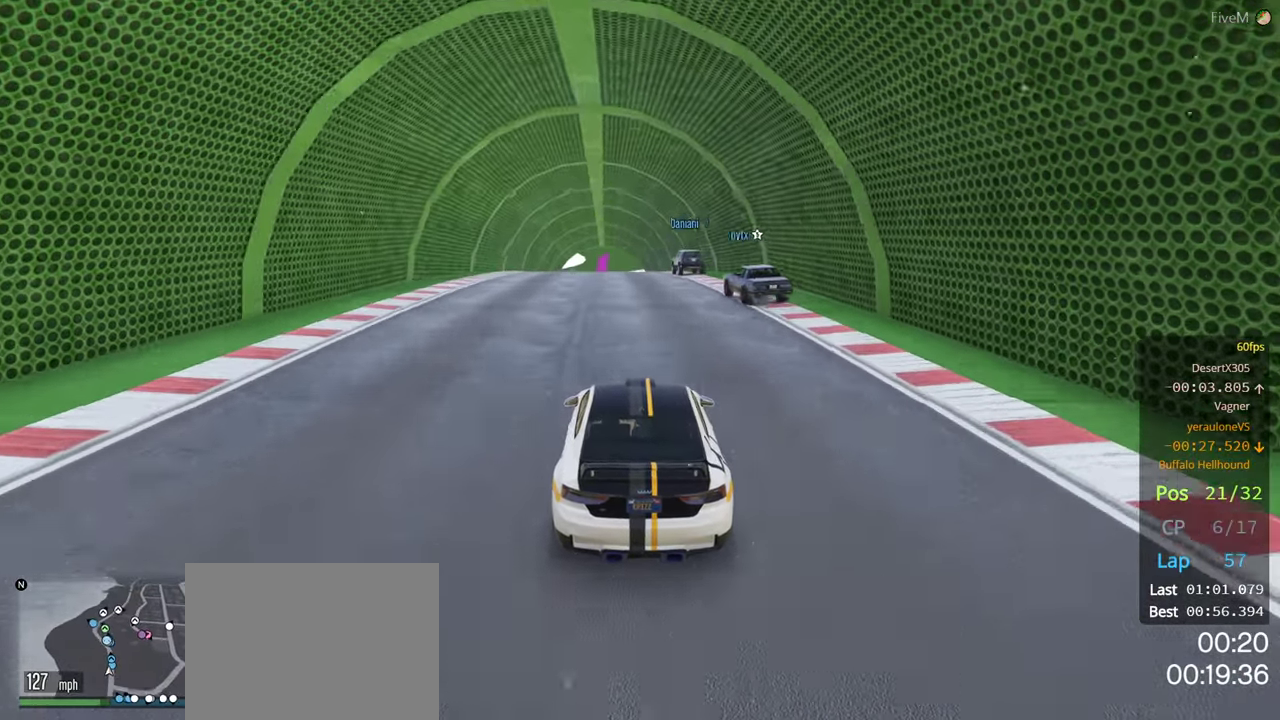
{"buttons": ["R2"], "left_stick": "right", "right_stick": "center", "events": [[233, "left_stick", "left"], [333, "left_stick", "center"], [467, "left_stick", "right"]]}
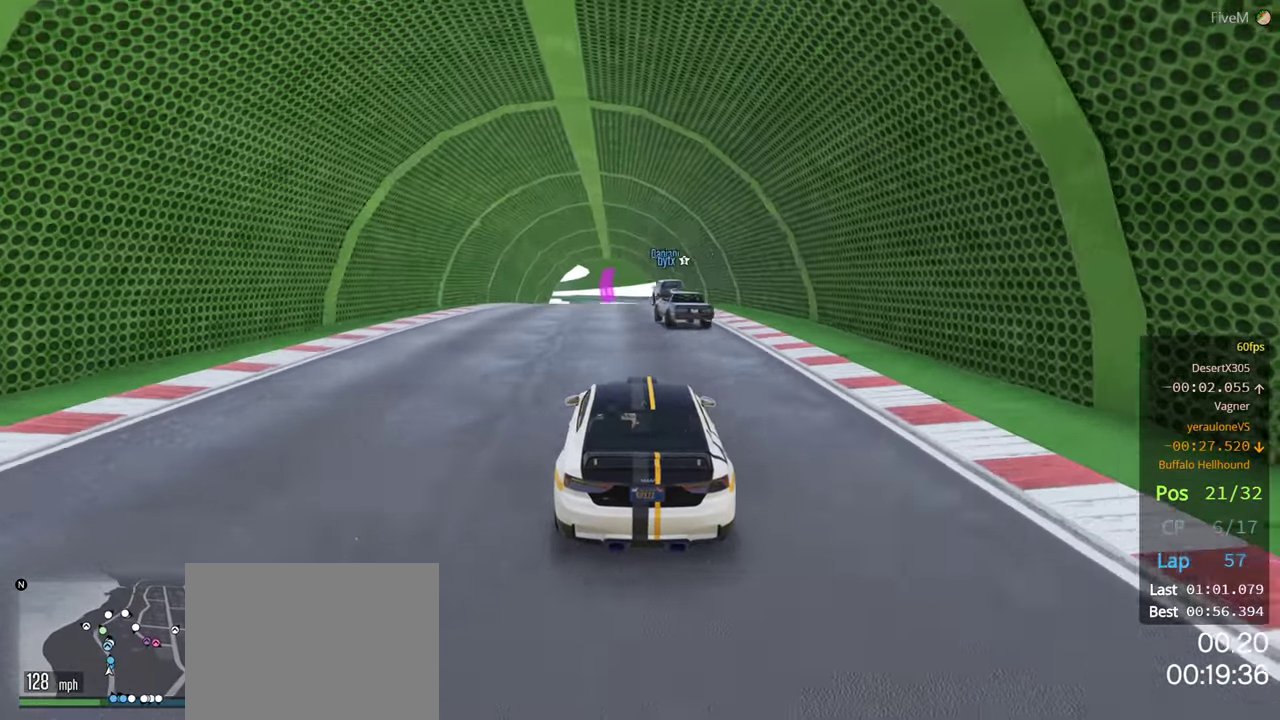
{"buttons": ["R2"], "left_stick": "center", "right_stick": "center", "events": [[200, "left_stick", "center"]]}
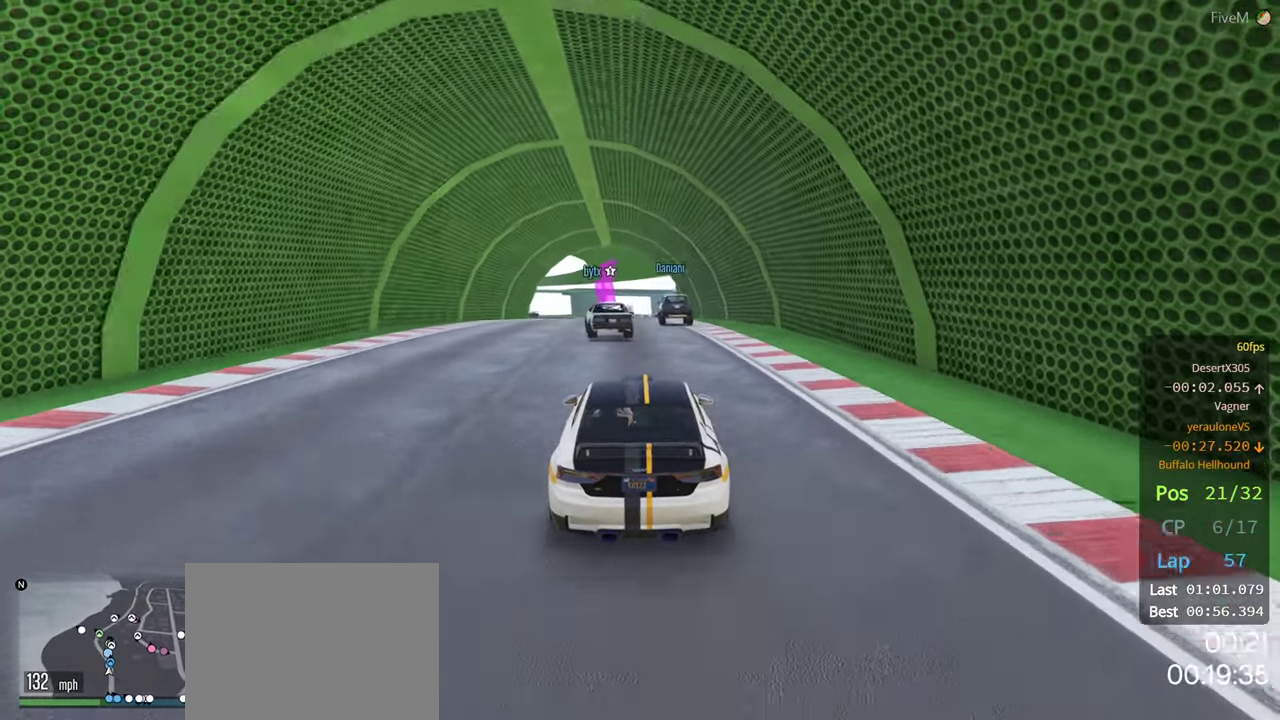
{"buttons": ["R2"], "left_stick": "center", "right_stick": "center", "events": [[17, "left_stick", "right"], [250, "left_stick", "center"]]}